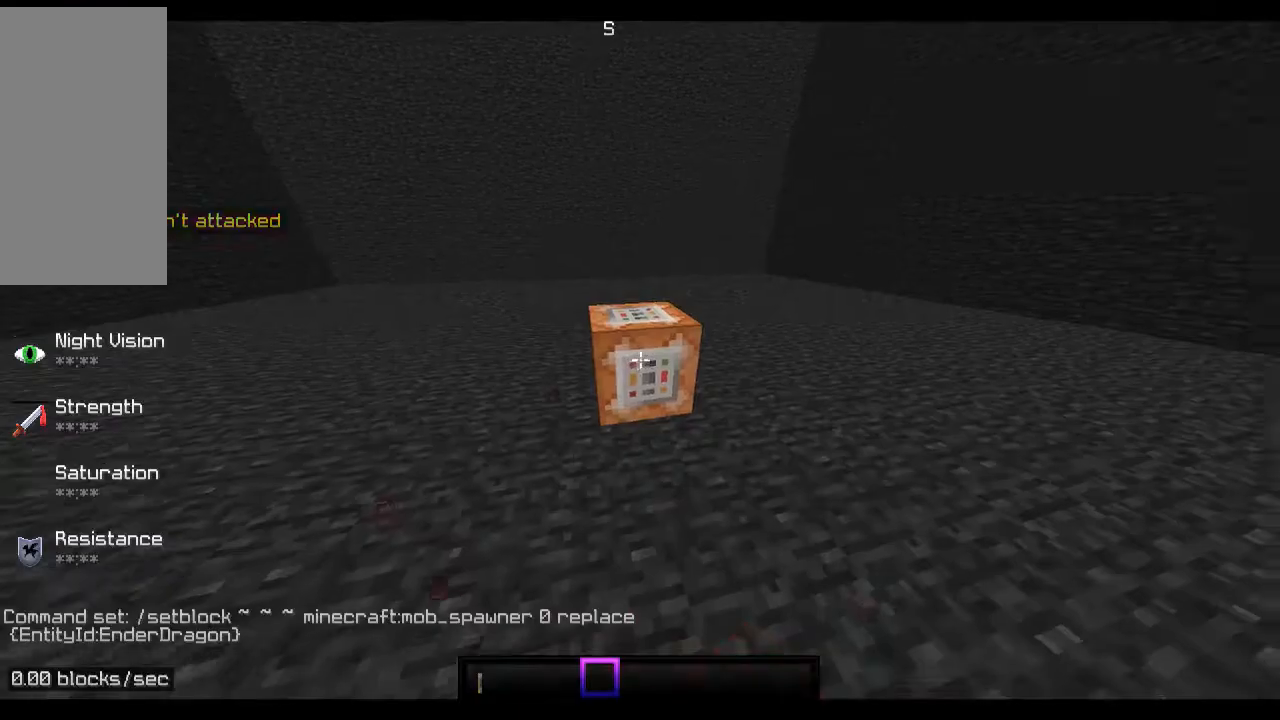
Gameplay with keyboard and mouse; each line is a JSON object with the keys and mouse buttons held at the frame after it. "events" lists presses ("down") and releases ("up") of "a", "d", "s", "space", "w", "mouse_left" and "mouse_right" between this image and that frame as [ms after this image, input, new state], when the widget could be followed in between. "mouse_left", "mouse_right" = the "left", "right" buttons of the "mouse" list. No other keys are recorded. Fast repeated clicks can show as one long hold. Mouse movement is not recorded.
{"keys": [], "mouse": [], "events": []}
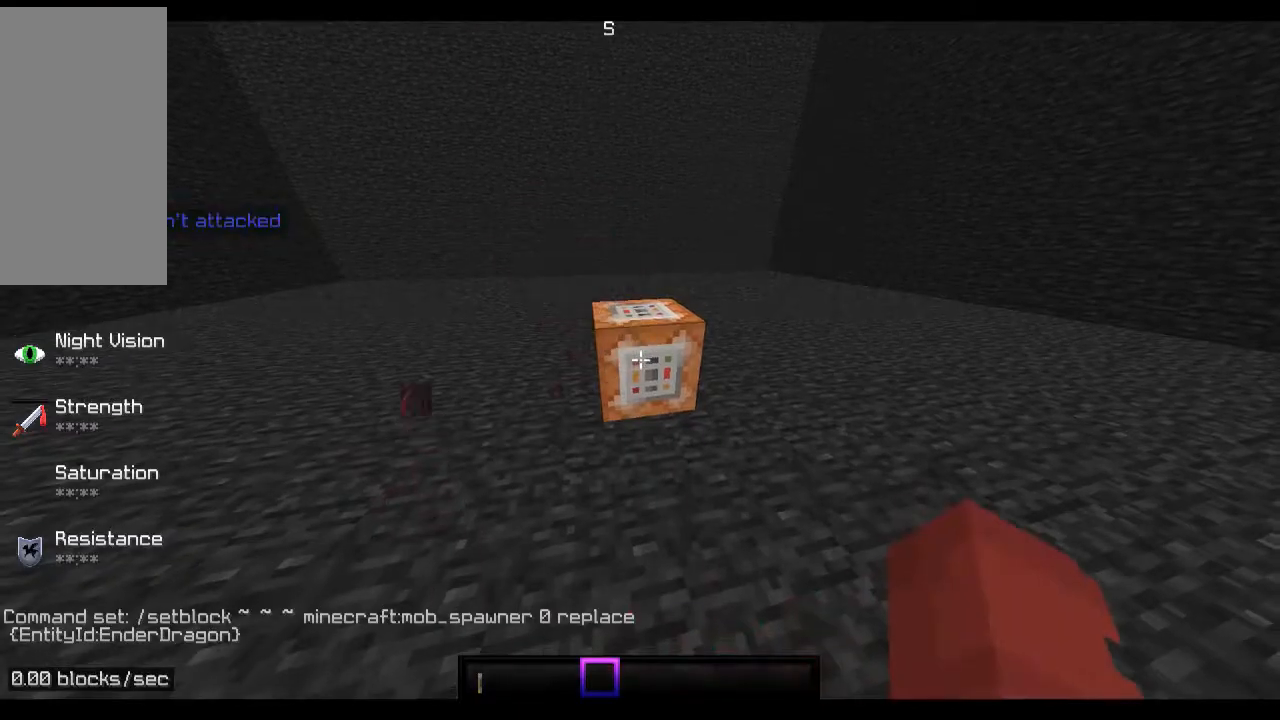
{"keys": [], "mouse": [], "events": []}
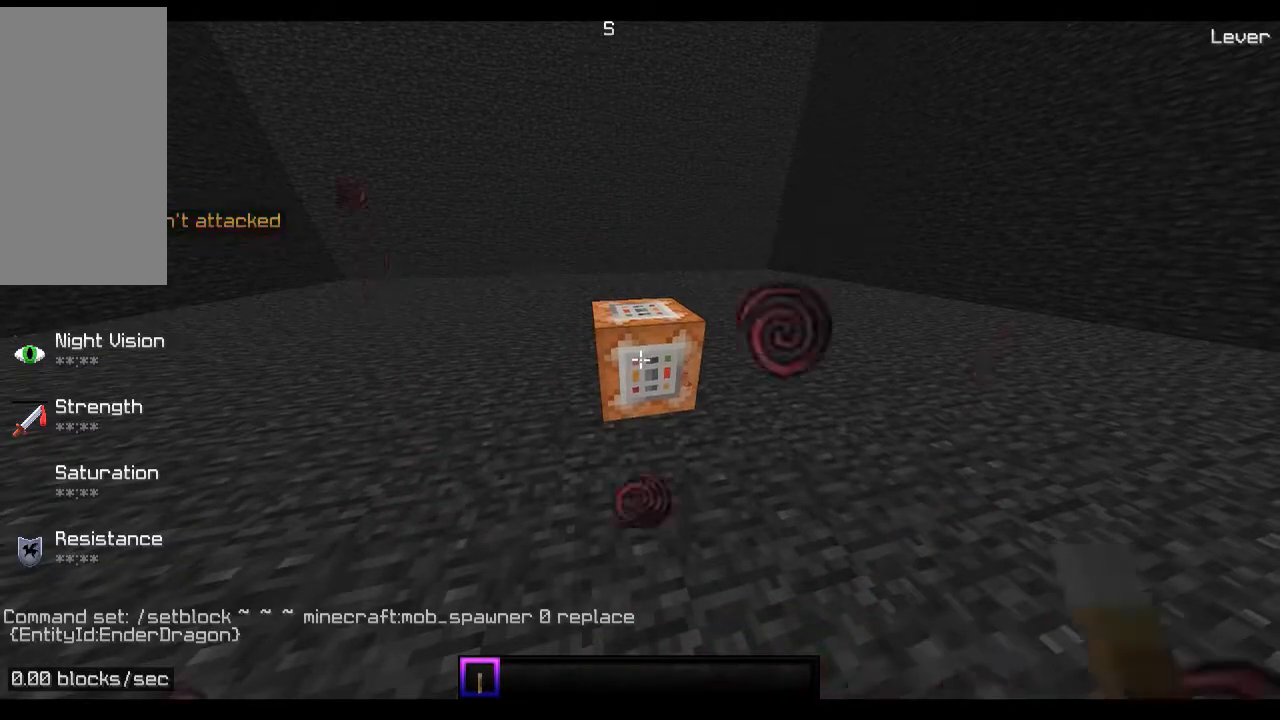
{"keys": [], "mouse": [], "events": [[133, "mouse_right", "down"], [233, "mouse_right", "up"]]}
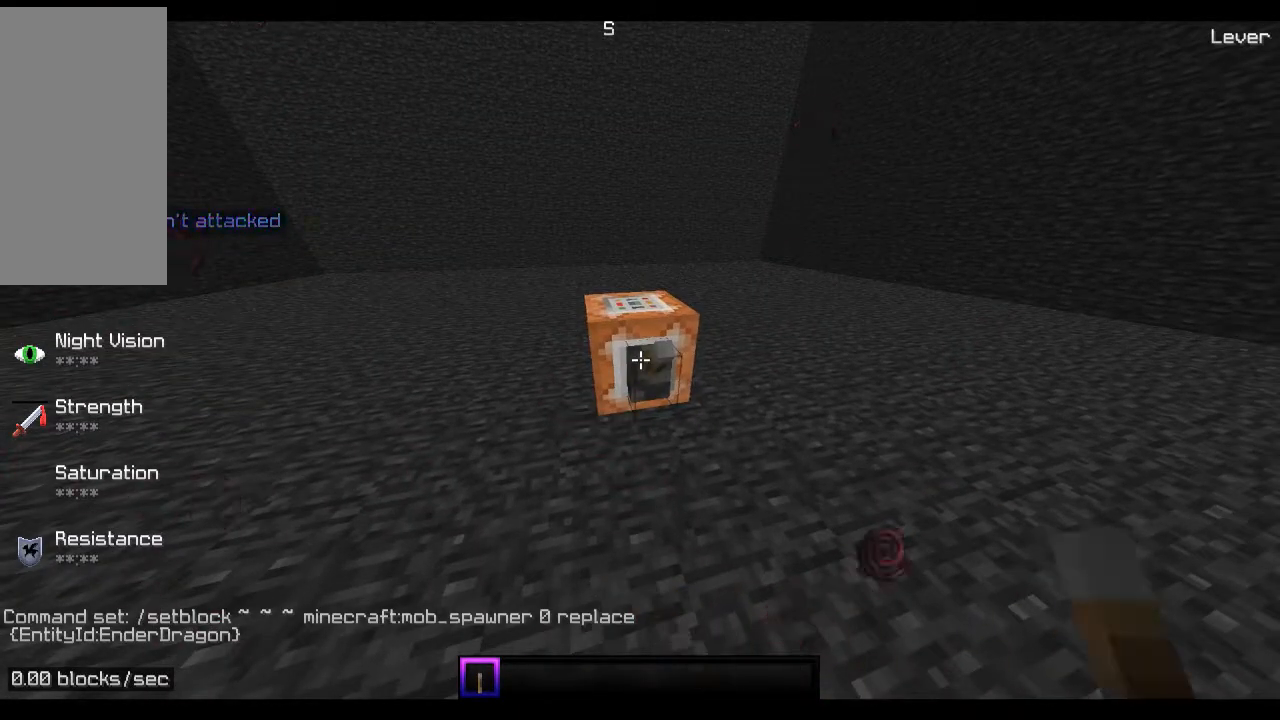
{"keys": [], "mouse": [], "events": []}
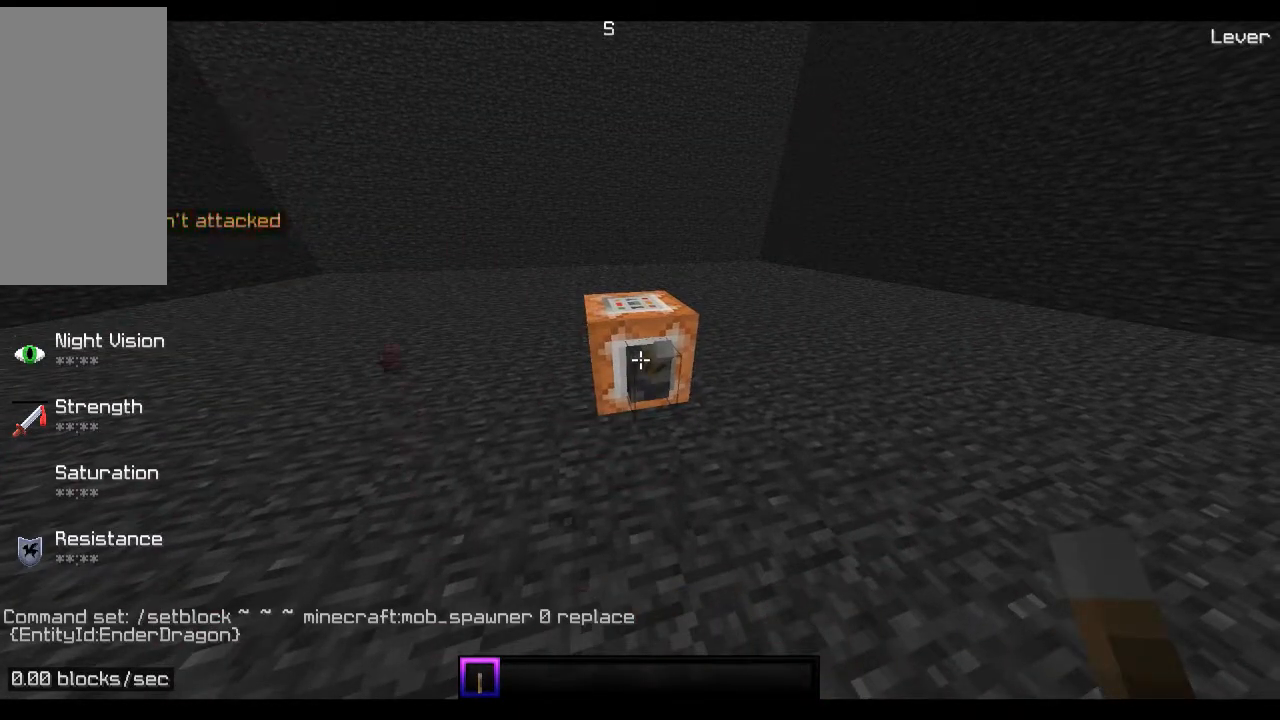
{"keys": [], "mouse": [], "events": []}
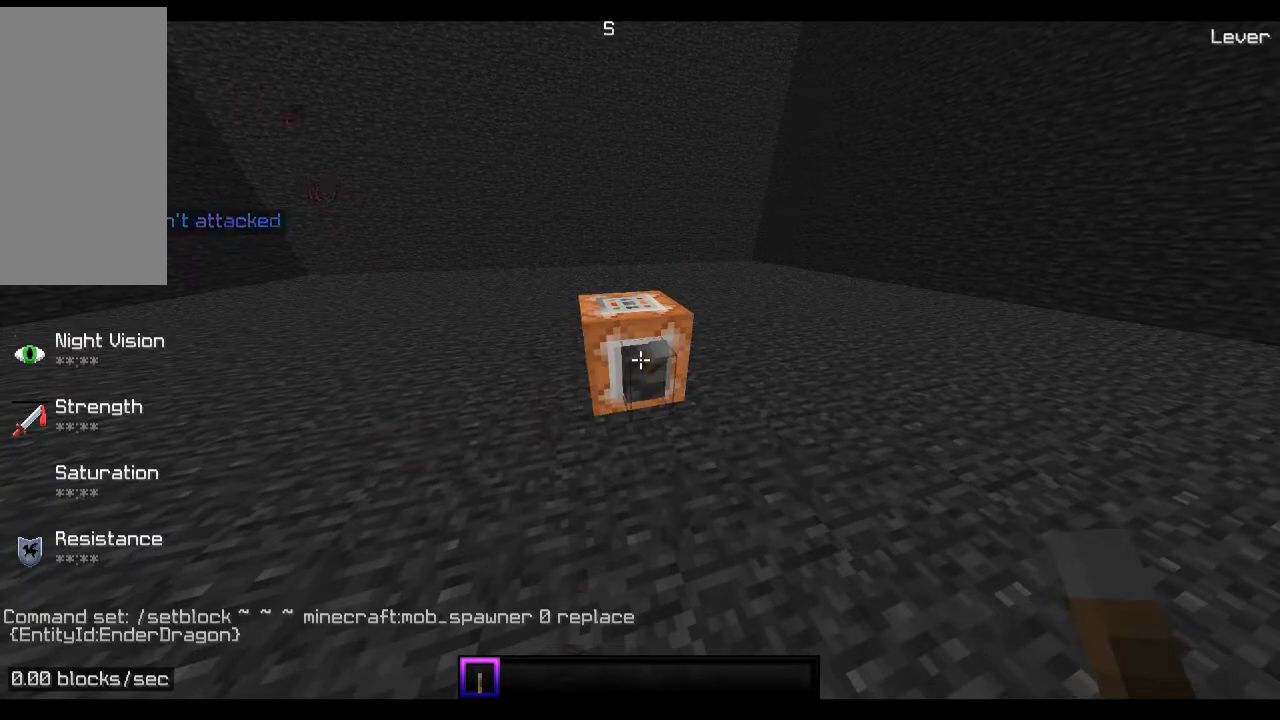
{"keys": [], "mouse": [], "events": []}
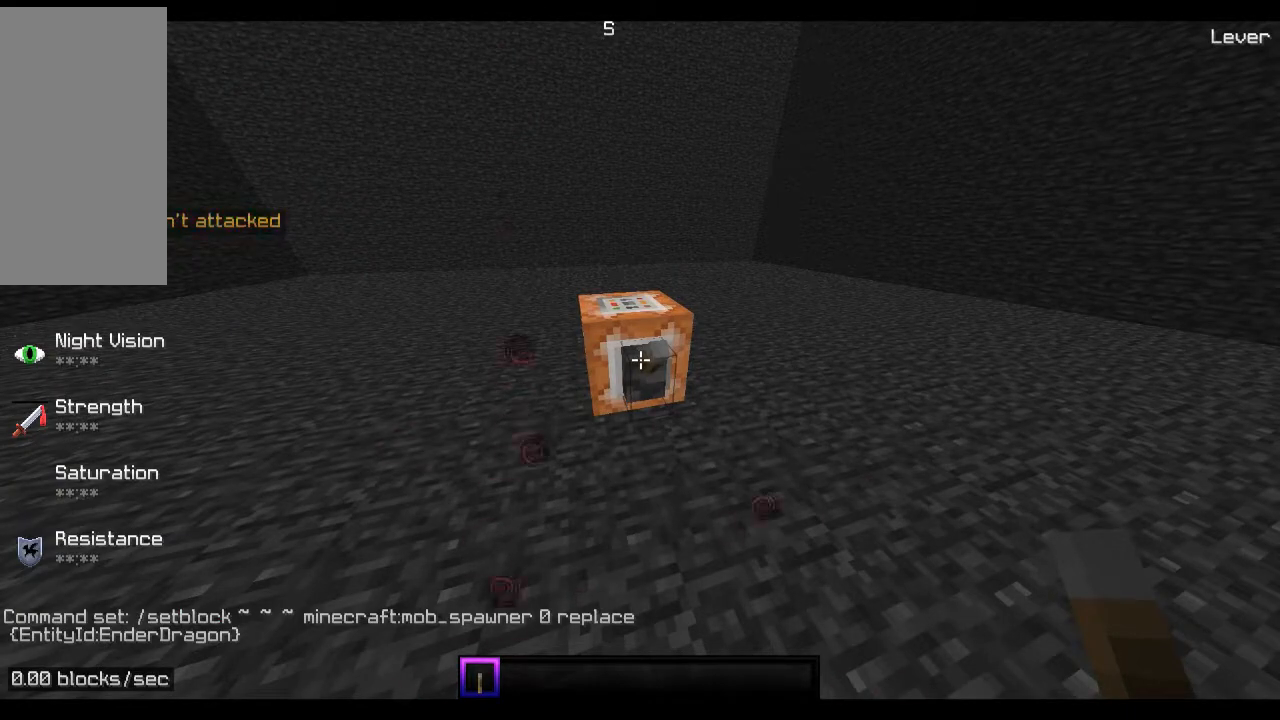
{"keys": ["a", "w"], "mouse": [], "events": [[167, "mouse_right", "down"], [233, "a", "down"], [233, "mouse_right", "up"], [467, "w", "down"]]}
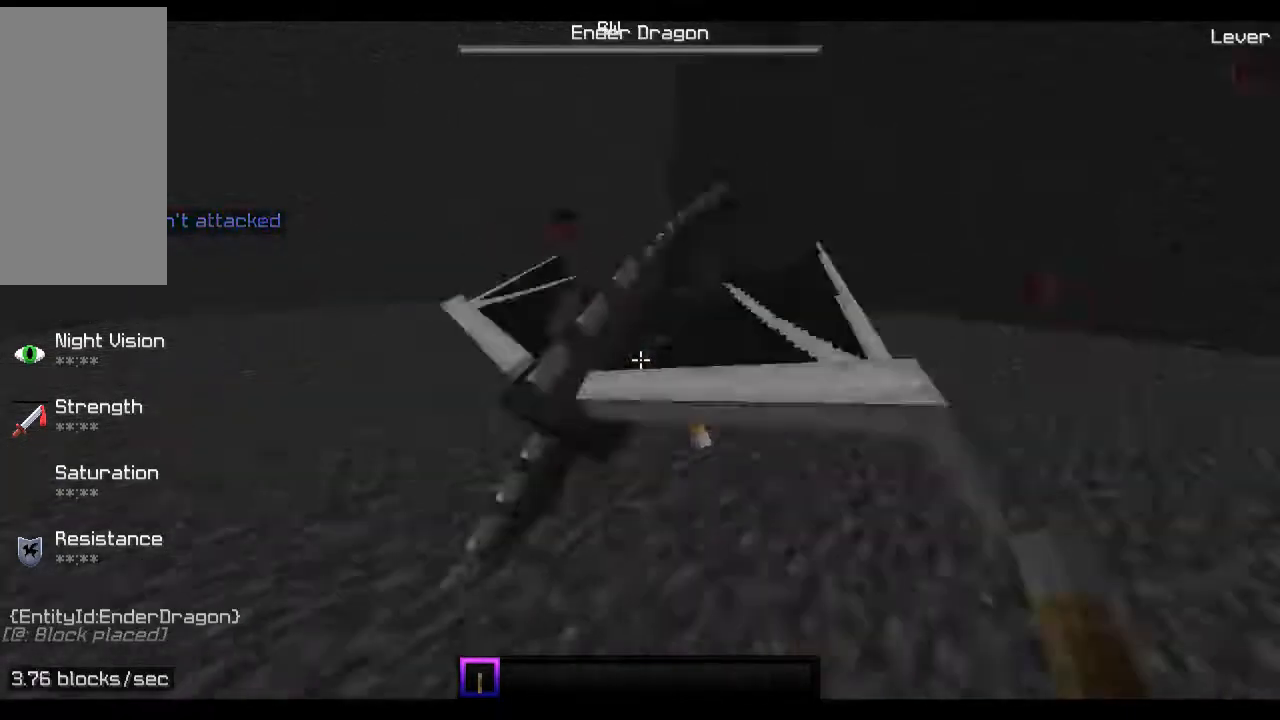
{"keys": ["s"], "mouse": [], "events": [[133, "a", "up"], [233, "d", "down"], [233, "w", "up"], [367, "s", "down"], [467, "d", "up"]]}
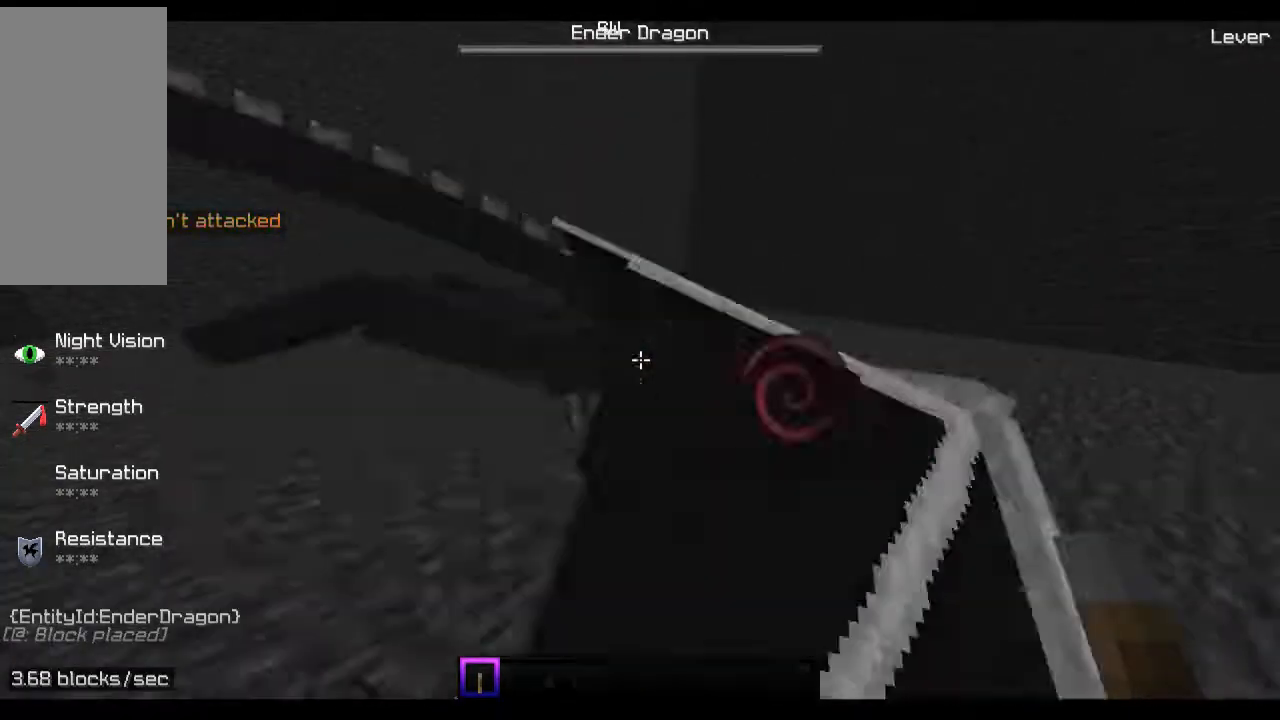
{"keys": ["w"], "mouse": [], "events": [[233, "s", "up"], [433, "mouse_left", "down"], [433, "w", "down"], [467, "mouse_left", "up"]]}
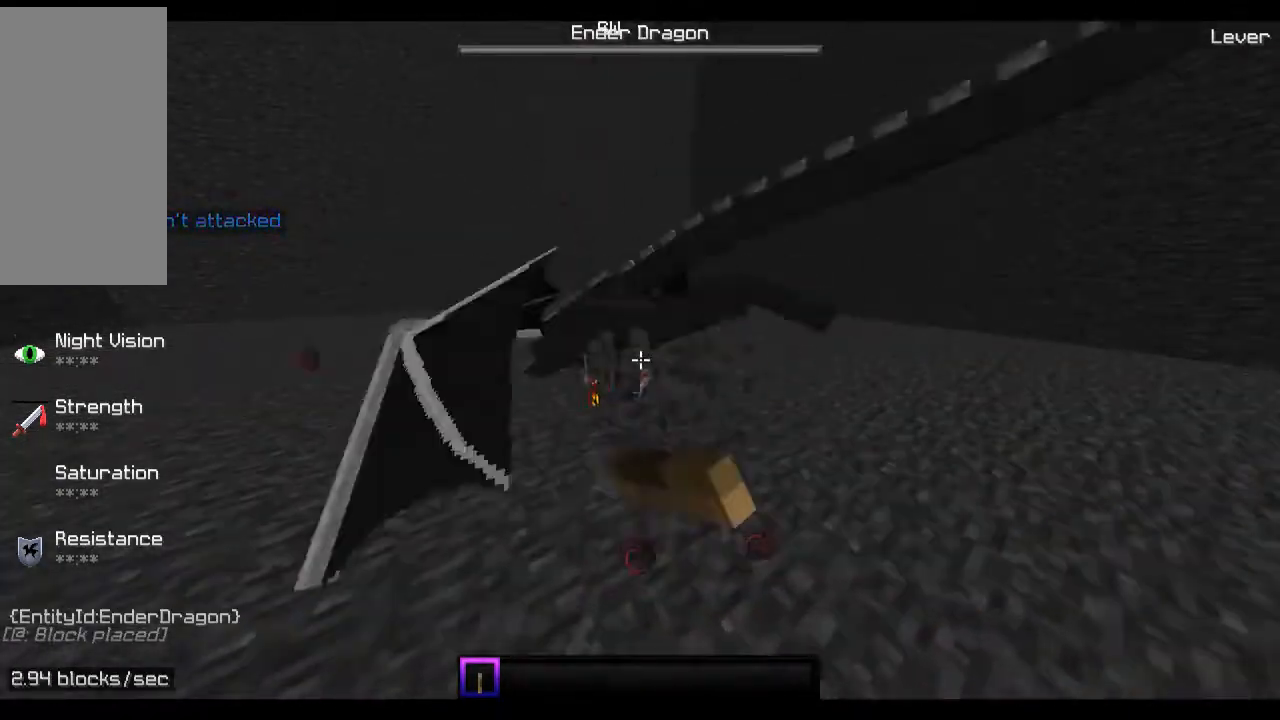
{"keys": ["a"], "mouse": [], "events": [[33, "w", "up"], [367, "mouse_left", "down"], [467, "a", "down"], [467, "mouse_left", "up"]]}